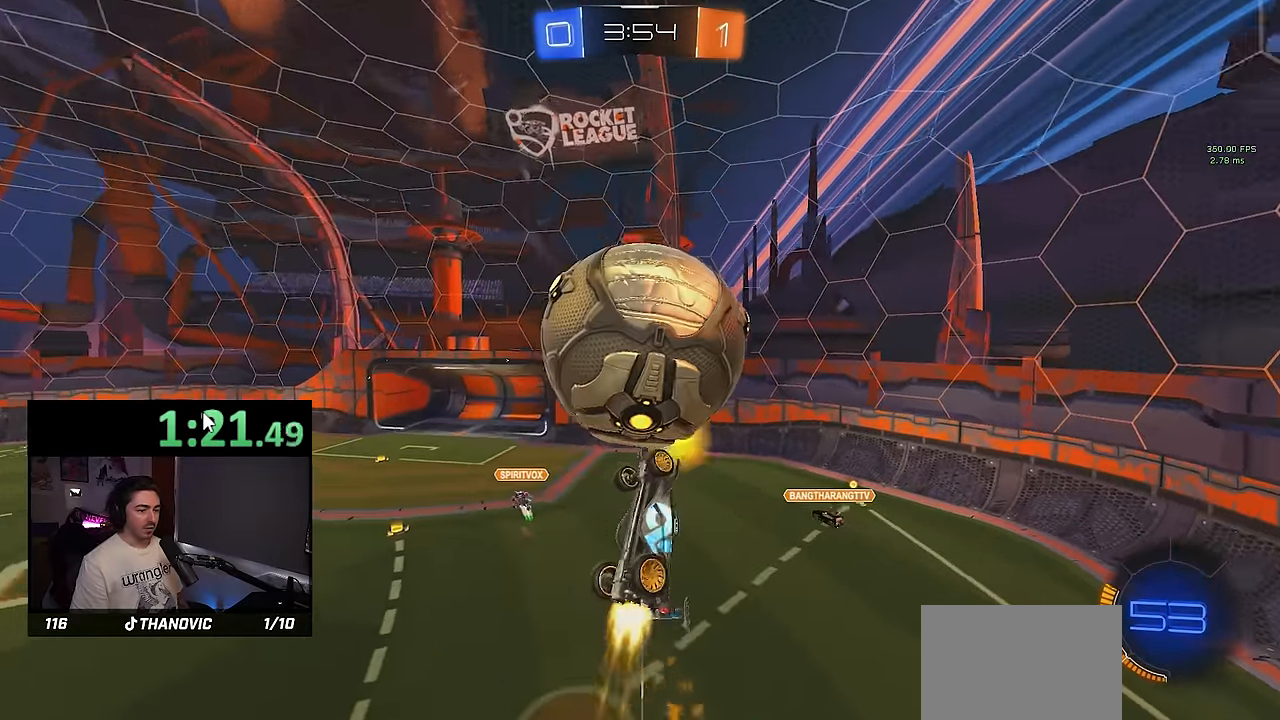
Gameplay with a controller (PlayStation layout); each line is a JSON object with the inputs held at the frame after it. "events" lists button and stick changes between this image and that frame as [ms after this image, input, new state], when the widget could be followed in between. Not read: START right_stick.
{"buttons": ["SQUARE", "R1"], "left_stick": "down", "events": [[200, "left_stick", "down"], [250, "left_stick", "left"], [284, "R1", "up"], [284, "SQUARE", "up"], [417, "left_stick", "down"], [434, "SQUARE", "down"], [484, "R1", "down"]]}
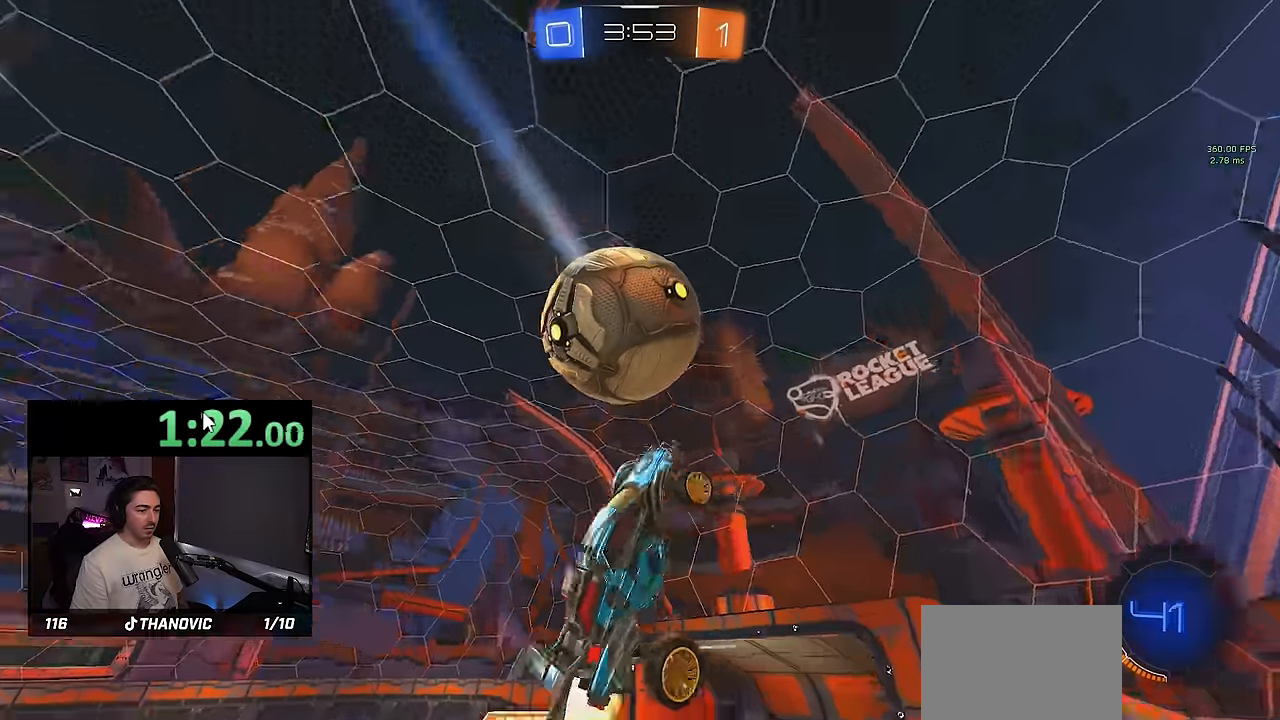
{"buttons": ["SQUARE", "R1"], "left_stick": "down-right", "events": [[200, "left_stick", "up-left"], [317, "left_stick", "down-right"]]}
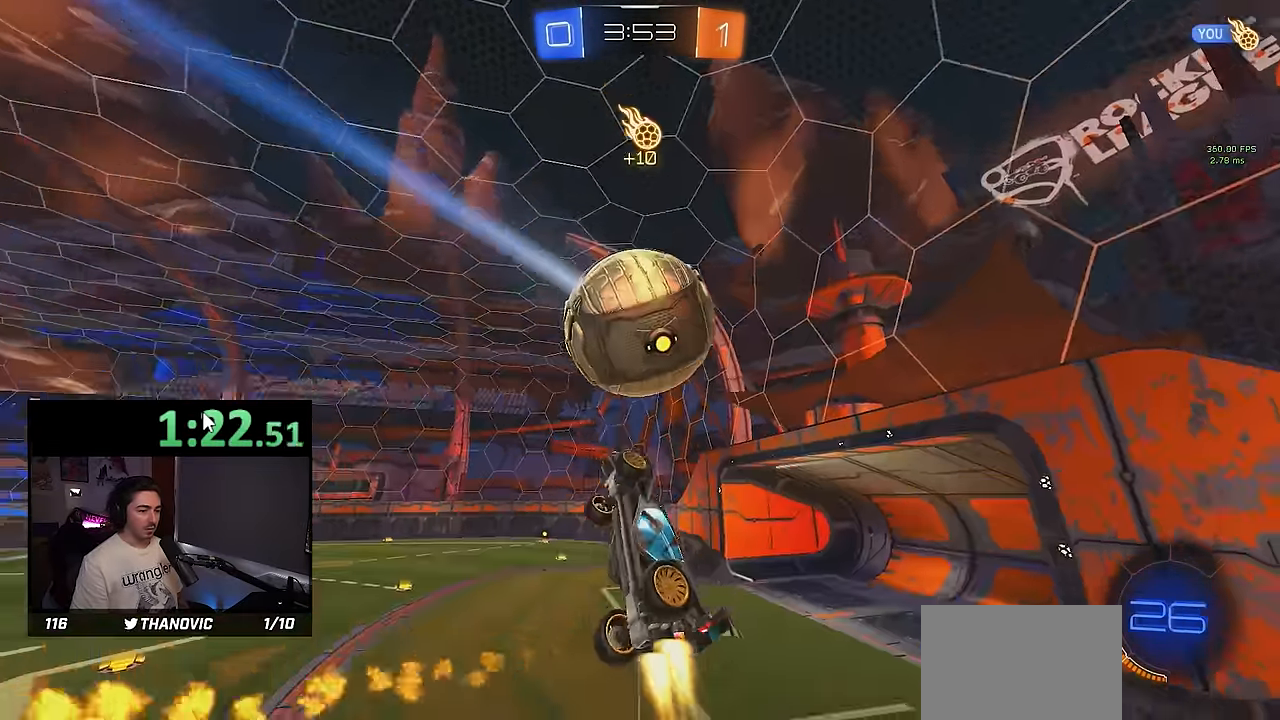
{"buttons": ["R1"], "left_stick": "up"}
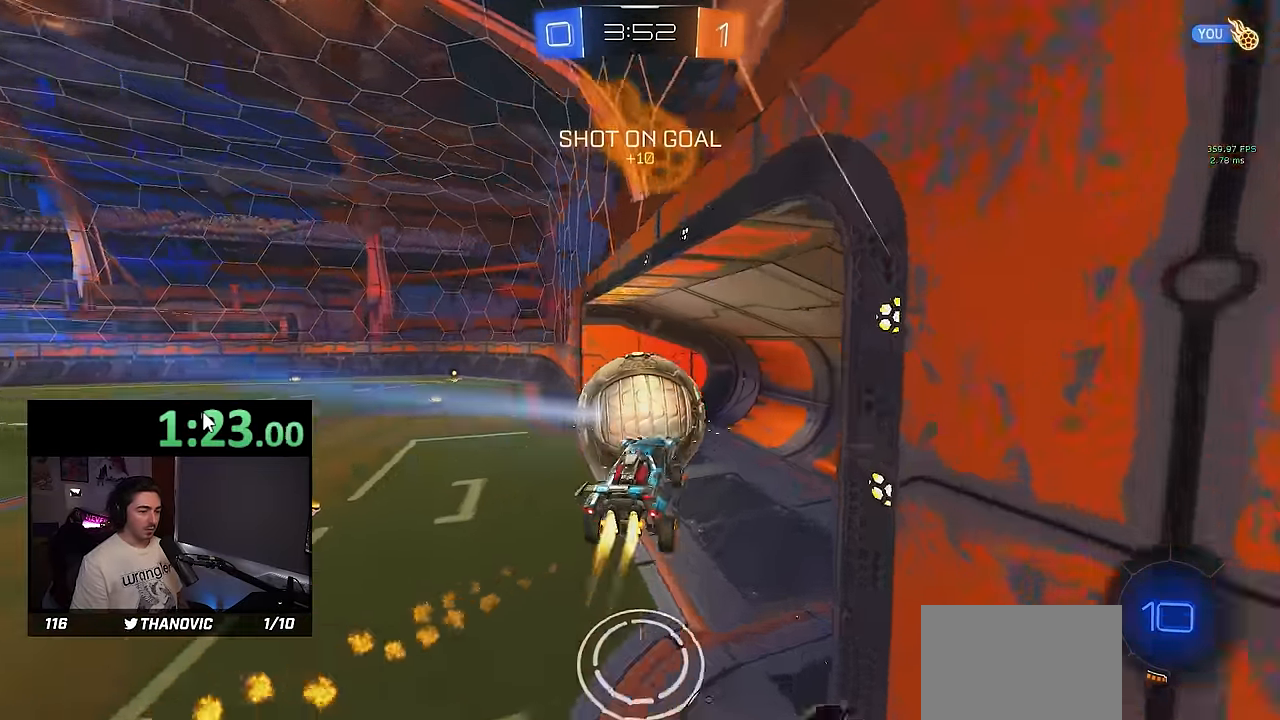
{"buttons": ["R2"], "left_stick": "up-right", "events": [[84, "R1", "up"], [84, "left_stick", "center"], [150, "R2", "down"], [234, "TRIANGLE", "down"], [317, "left_stick", "up-right"], [350, "TRIANGLE", "up"]]}